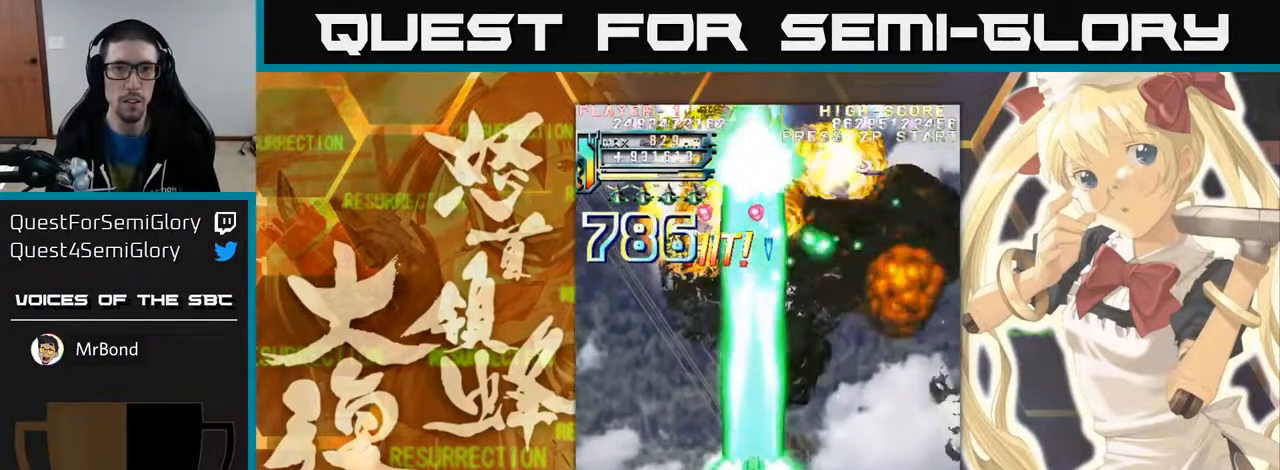
Gameplay with a controller (arcade stick); each line is a JSON object with the inputs held at the frame after it (dt_ms = milliseconds from this image to that frame). "events" lists button and stick changes between this image and that frame as [ms after this image, input, new state], when the widget could be followed in between. Not read: L3 R3 other_buttons.
{"dt_ms": 500, "buttons": [], "left_stick": "down-left", "events": [[17, "left_stick", "down"], [100, "left_stick", "right"], [417, "left_stick", "down-left"]]}
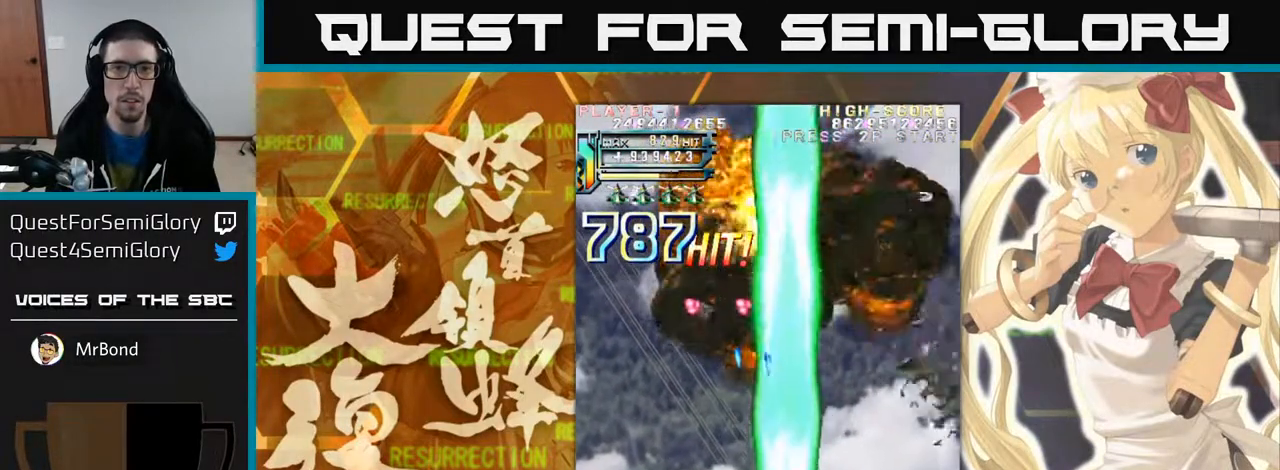
{"dt_ms": 500, "buttons": [], "left_stick": "up-left", "events": [[117, "left_stick", "left"], [383, "left_stick", "up-left"]]}
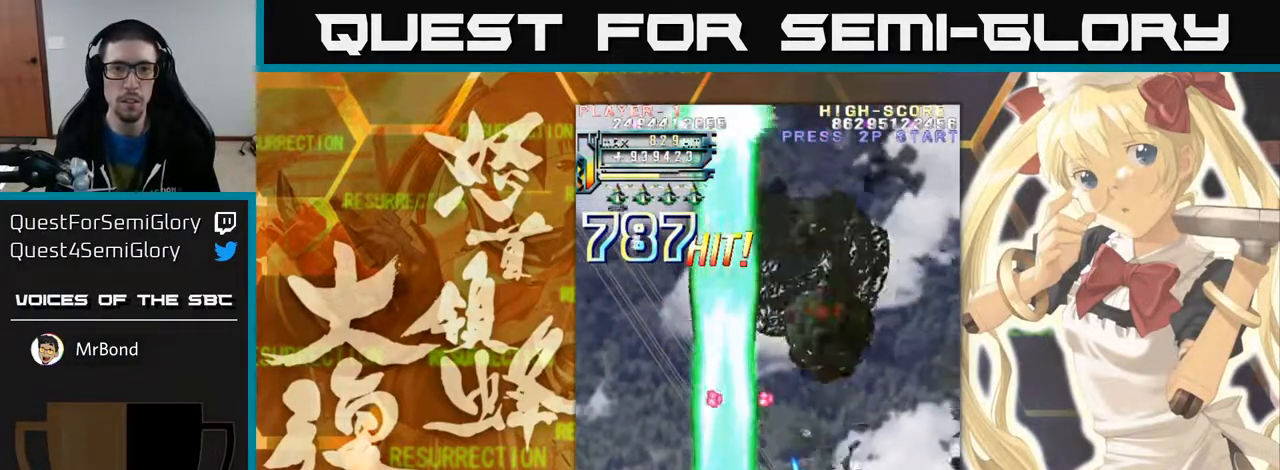
{"dt_ms": 500, "buttons": [], "left_stick": "right"}
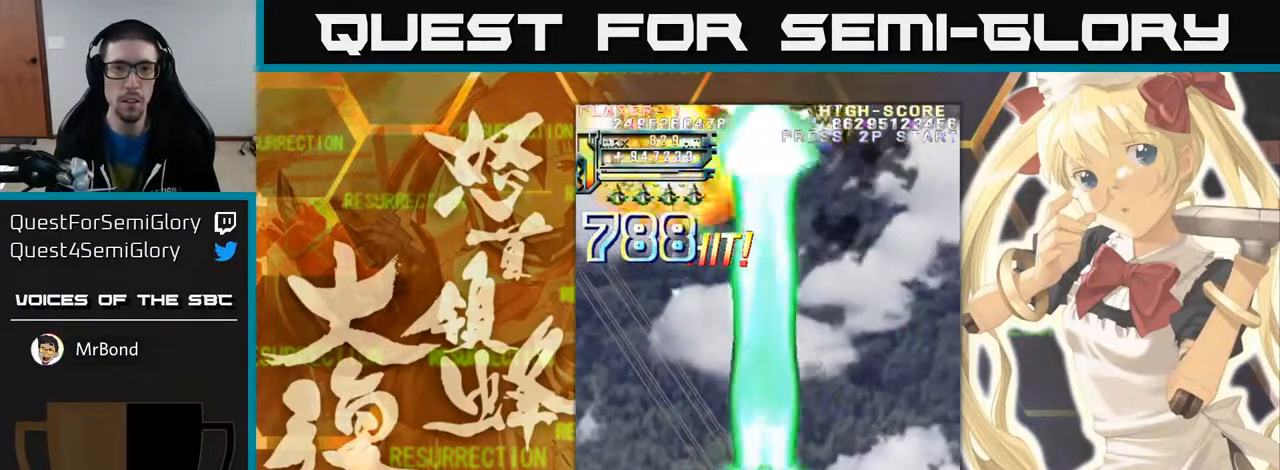
{"dt_ms": 500, "buttons": [], "left_stick": "up-left", "events": [[67, "left_stick", "up-right"], [367, "left_stick", "up-left"]]}
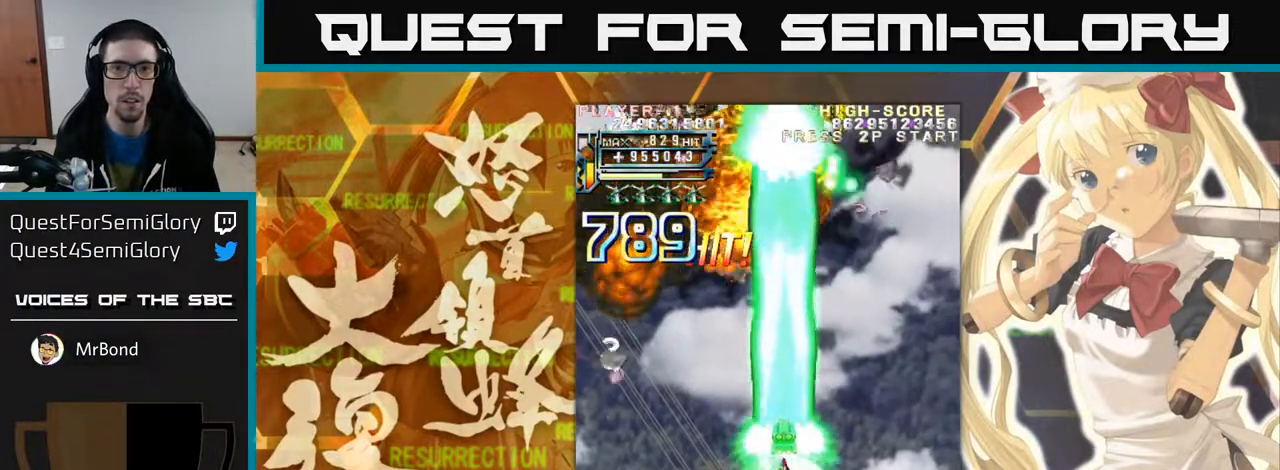
{"dt_ms": 500, "buttons": [], "left_stick": "down-right", "events": [[17, "left_stick", "left"], [500, "left_stick", "down-right"]]}
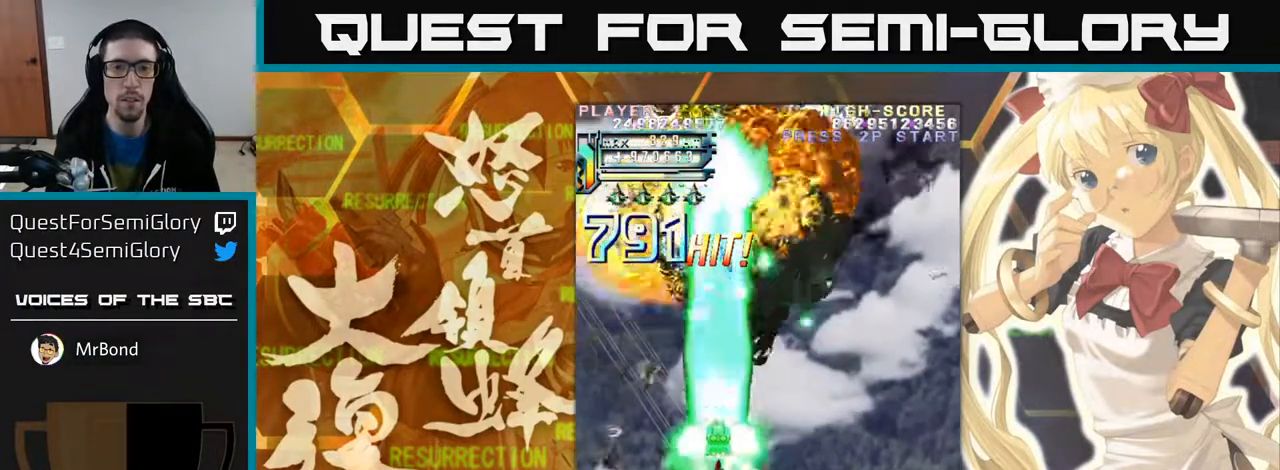
{"dt_ms": 500, "buttons": [], "left_stick": "down-left", "events": [[17, "left_stick", "right"], [350, "left_stick", "down"], [400, "left_stick", "down-left"]]}
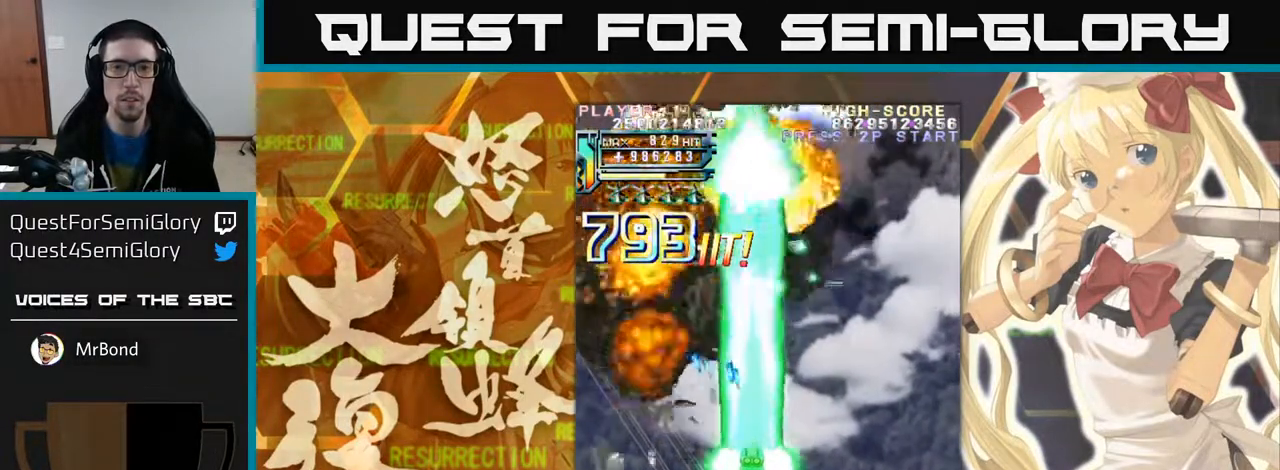
{"dt_ms": 500, "buttons": [], "left_stick": "up", "events": [[100, "left_stick", "left"], [250, "left_stick", "up-left"], [500, "left_stick", "up"]]}
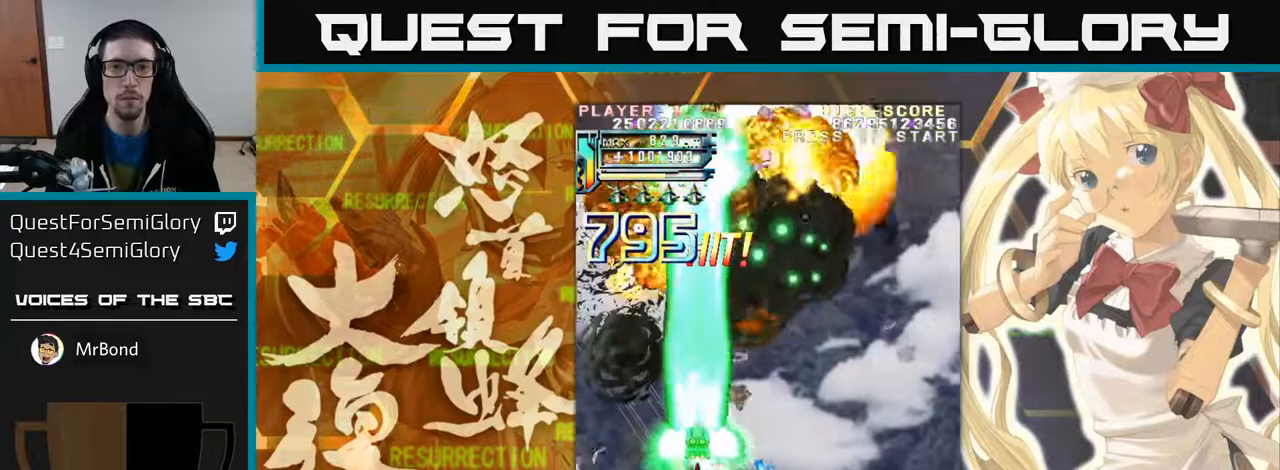
{"dt_ms": 500, "buttons": [], "left_stick": "right", "events": [[317, "left_stick", "right"]]}
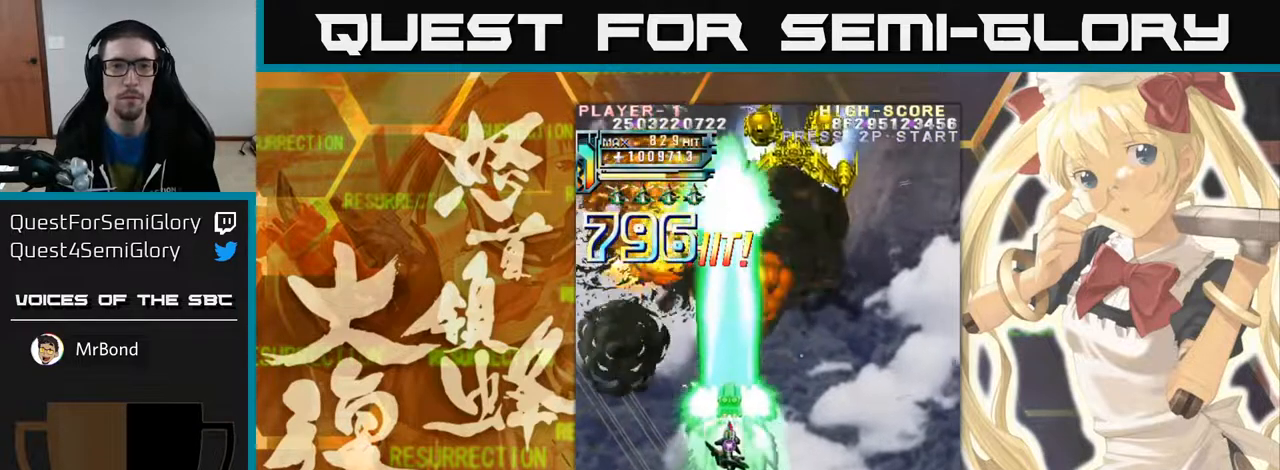
{"dt_ms": 500, "buttons": [], "left_stick": "down-left", "events": [[200, "left_stick", "down"], [317, "left_stick", "down-left"]]}
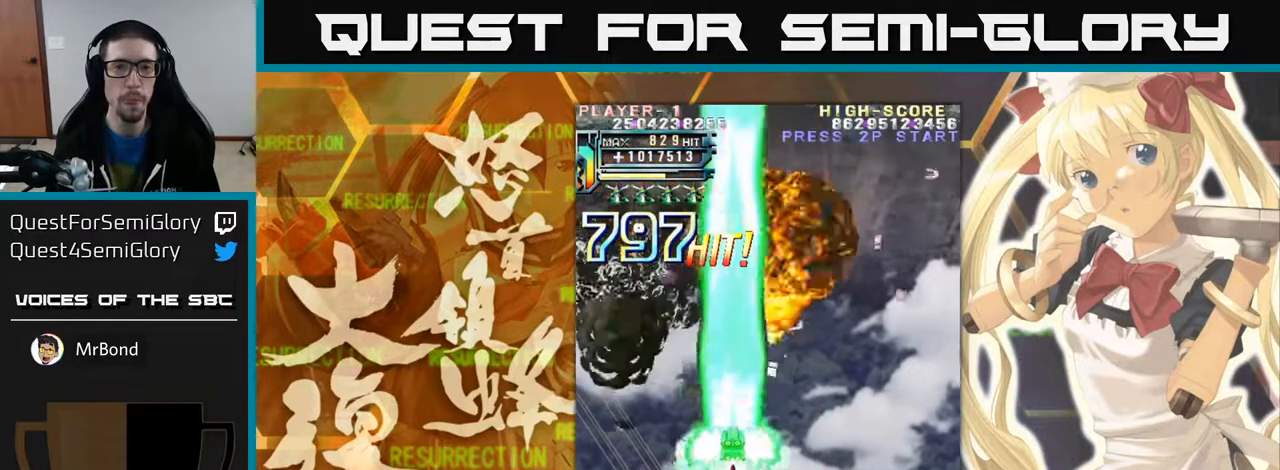
{"dt_ms": 500, "buttons": [], "left_stick": "down-left", "events": [[133, "left_stick", "down"], [233, "left_stick", "down-right"], [383, "left_stick", "down-left"]]}
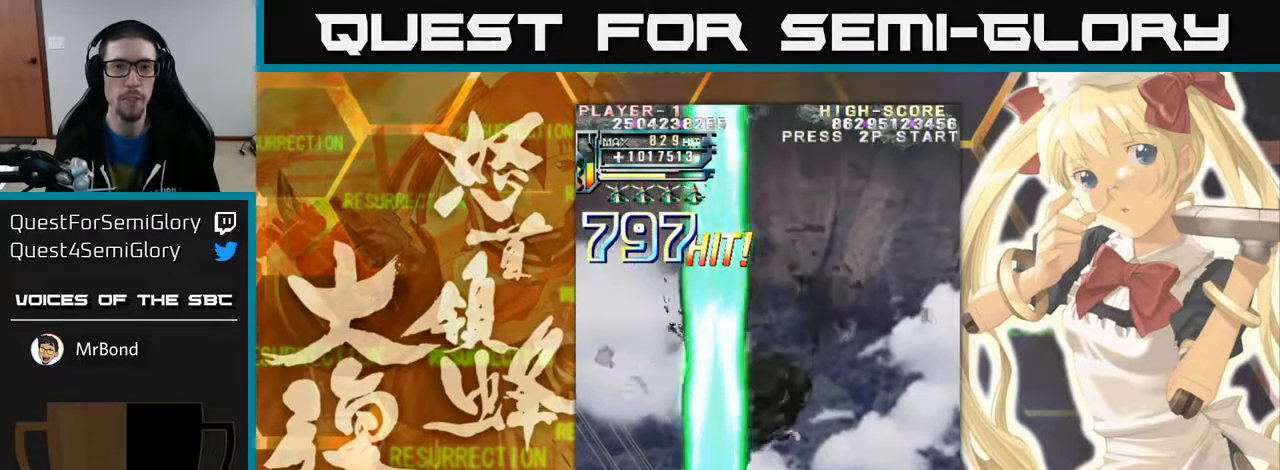
{"dt_ms": 500, "buttons": [], "left_stick": "up"}
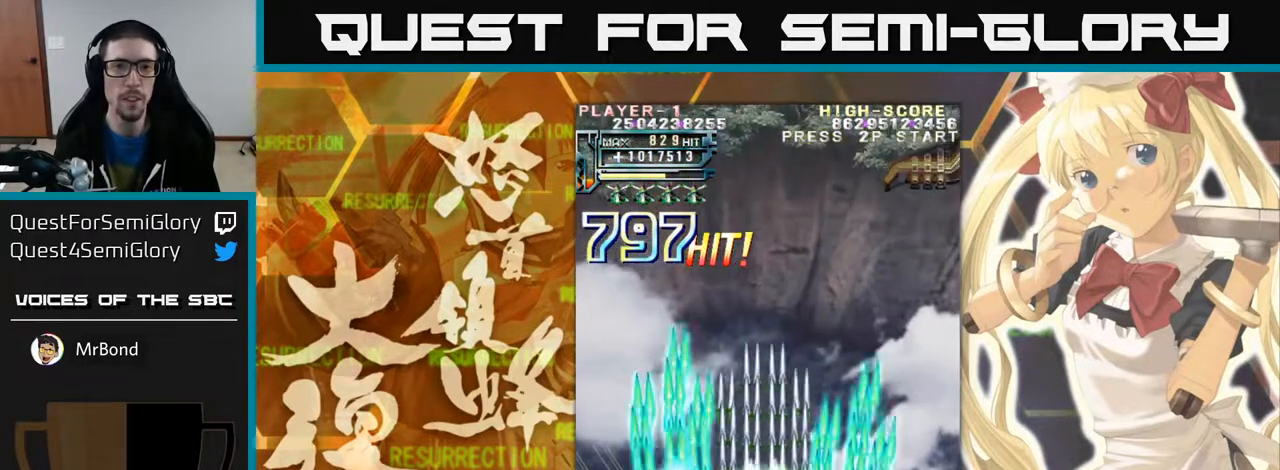
{"dt_ms": 500, "buttons": [], "left_stick": "up-right", "events": [[17, "left_stick", "up-left"], [133, "left_stick", "up-right"]]}
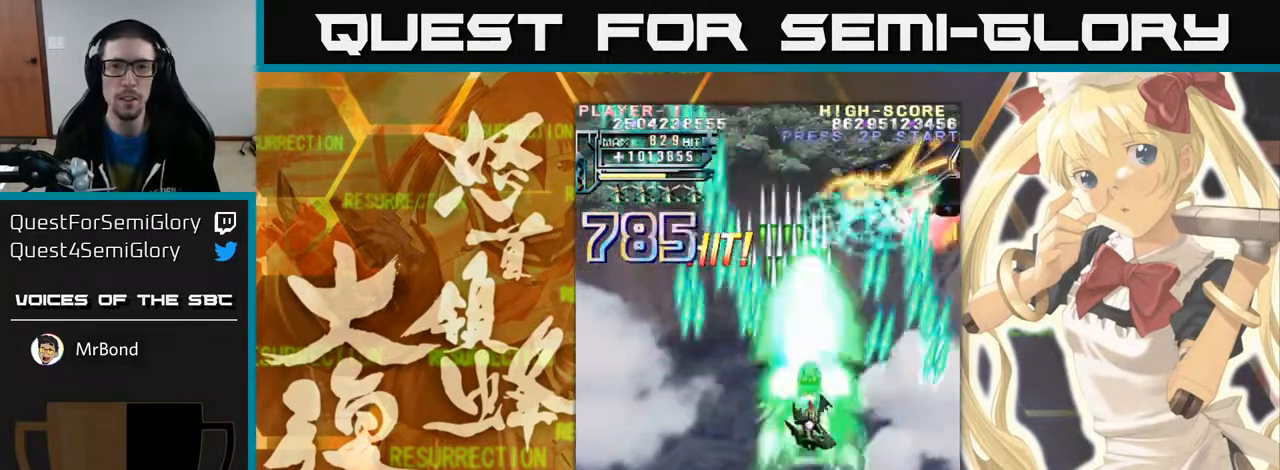
{"dt_ms": 500, "buttons": [], "left_stick": "up-right"}
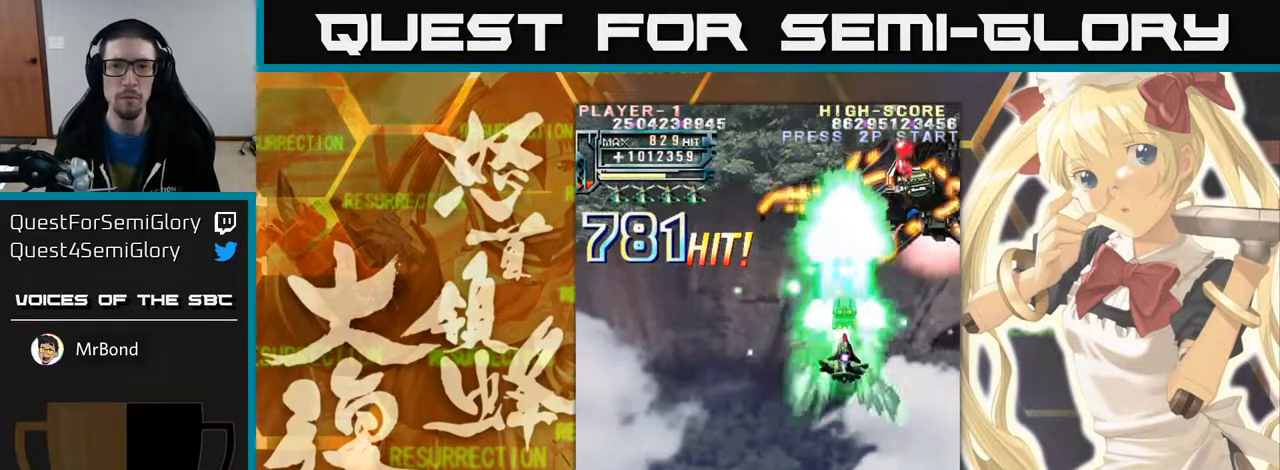
{"dt_ms": 500, "buttons": [], "left_stick": "down", "events": [[67, "left_stick", "center"], [300, "left_stick", "up"], [383, "left_stick", "left"], [500, "left_stick", "down"]]}
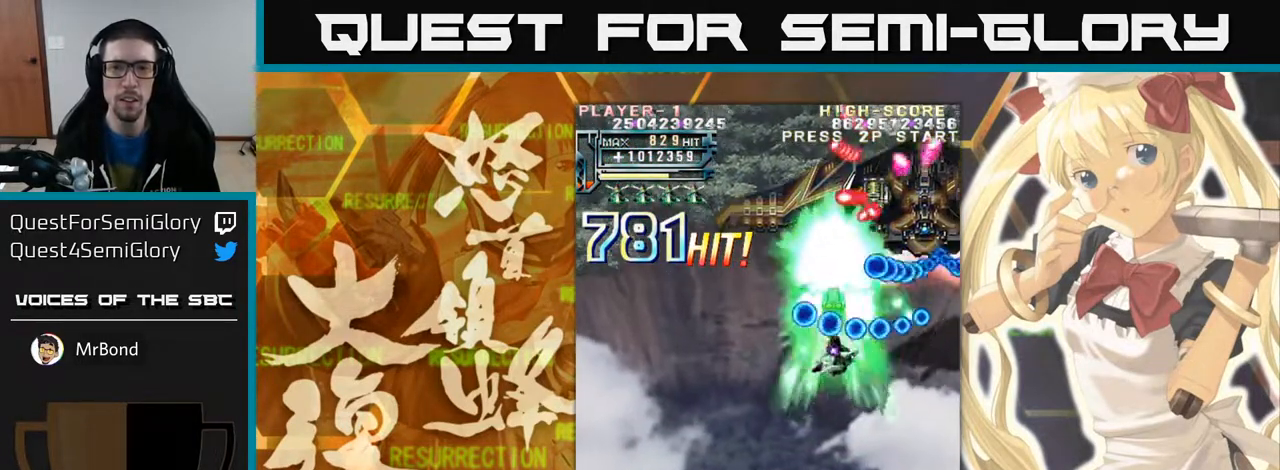
{"dt_ms": 500, "buttons": [], "left_stick": "down-left", "events": [[417, "left_stick", "down-left"]]}
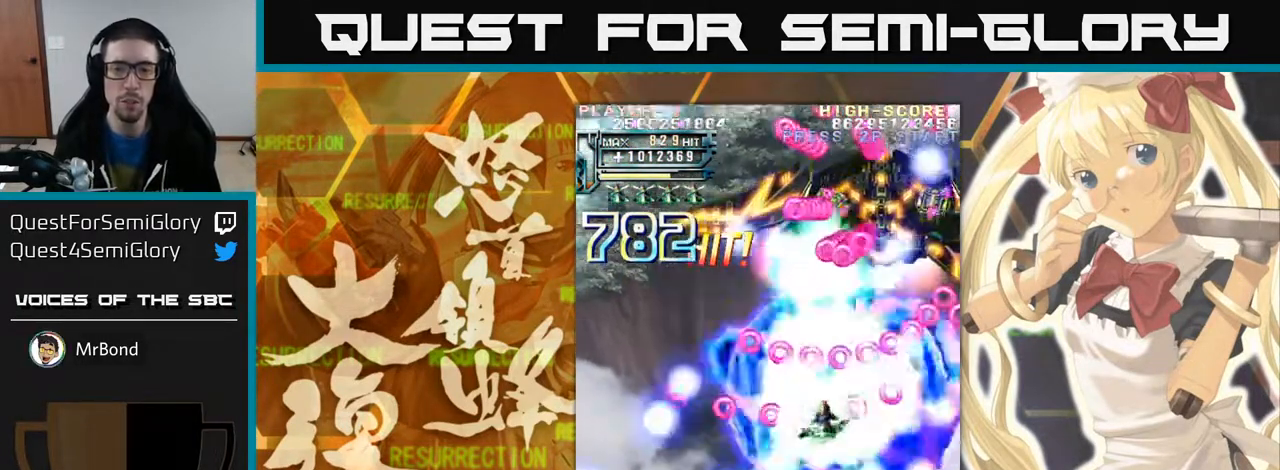
{"dt_ms": 500, "buttons": [], "left_stick": "up", "events": [[150, "left_stick", "down-right"], [200, "left_stick", "up-right"], [417, "left_stick", "up"]]}
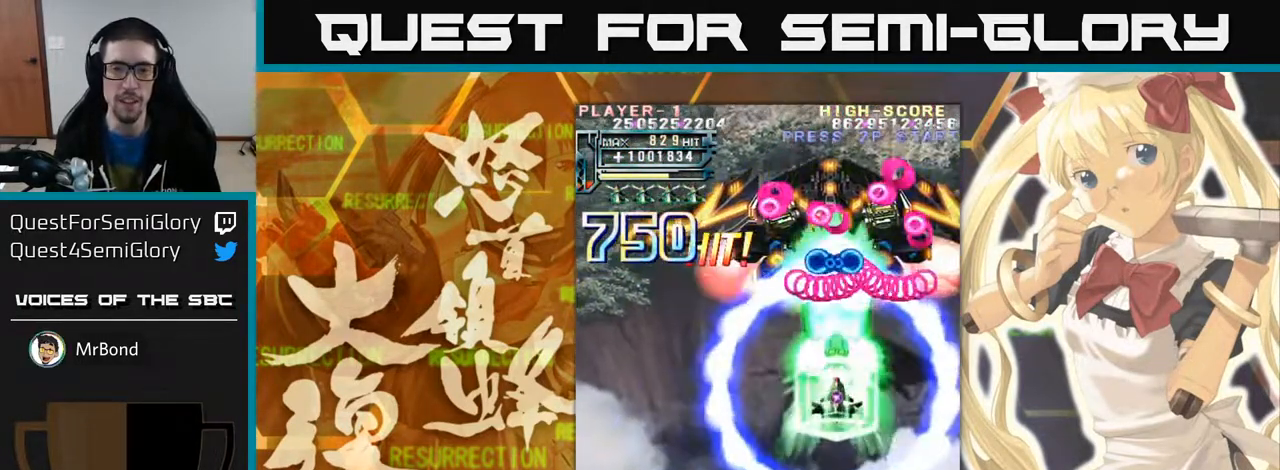
{"dt_ms": 500, "buttons": [], "left_stick": "down", "events": [[83, "left_stick", "up-left"], [283, "left_stick", "down"]]}
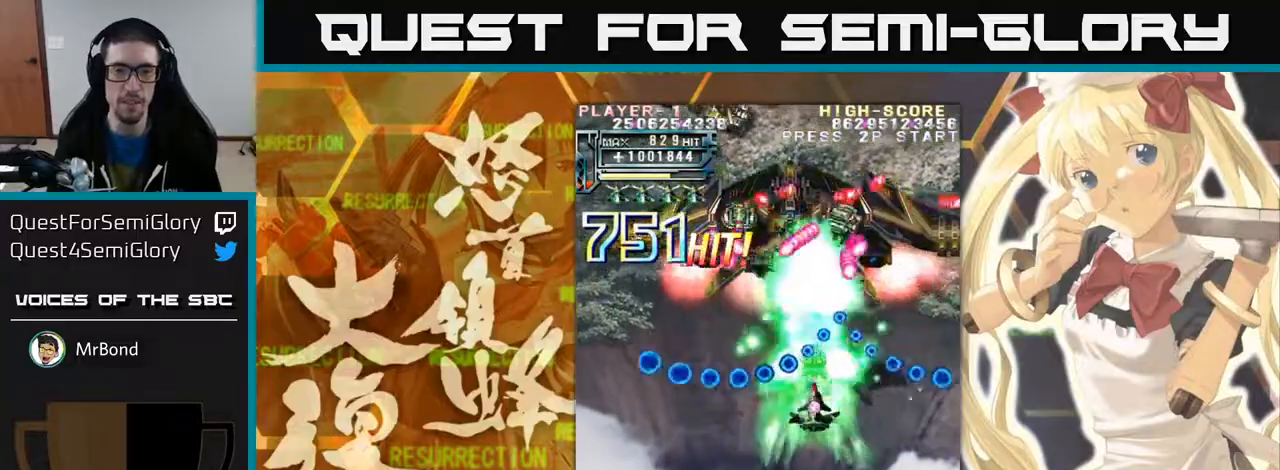
{"dt_ms": 1000, "buttons": [], "left_stick": "up"}
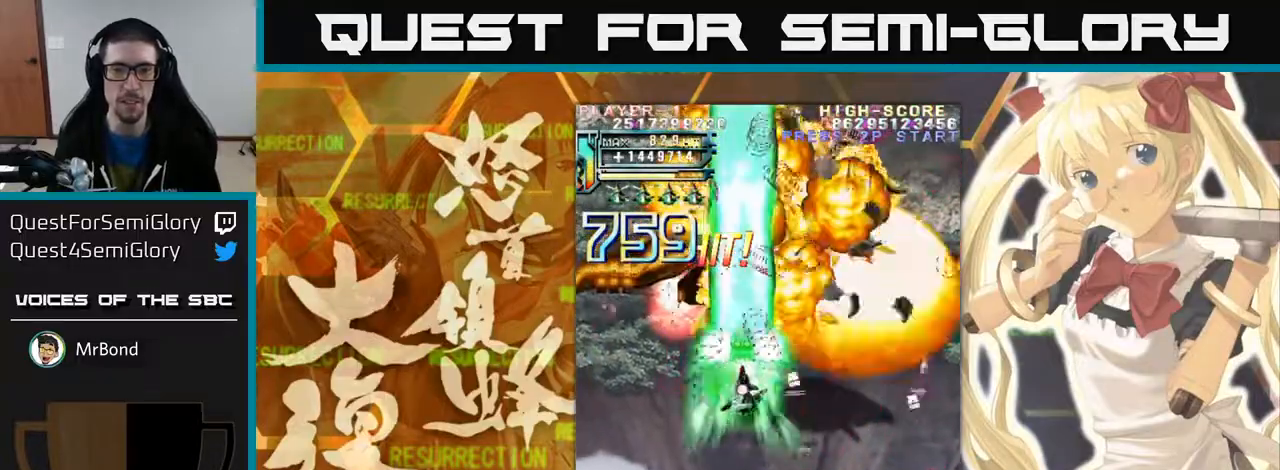
{"dt_ms": 500, "buttons": [], "left_stick": "down", "events": [[167, "left_stick", "down"]]}
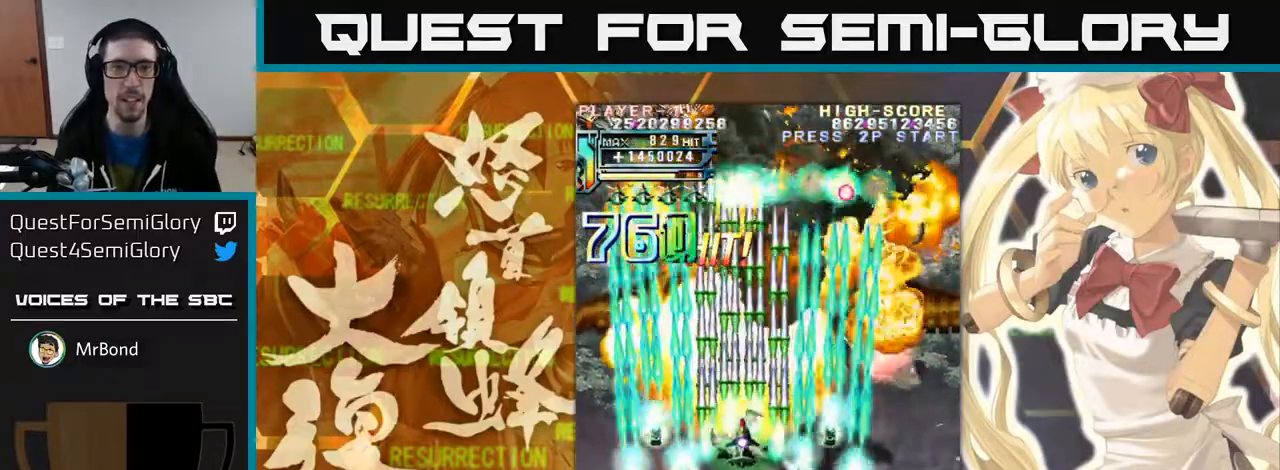
{"dt_ms": 500, "buttons": [], "left_stick": "down", "events": []}
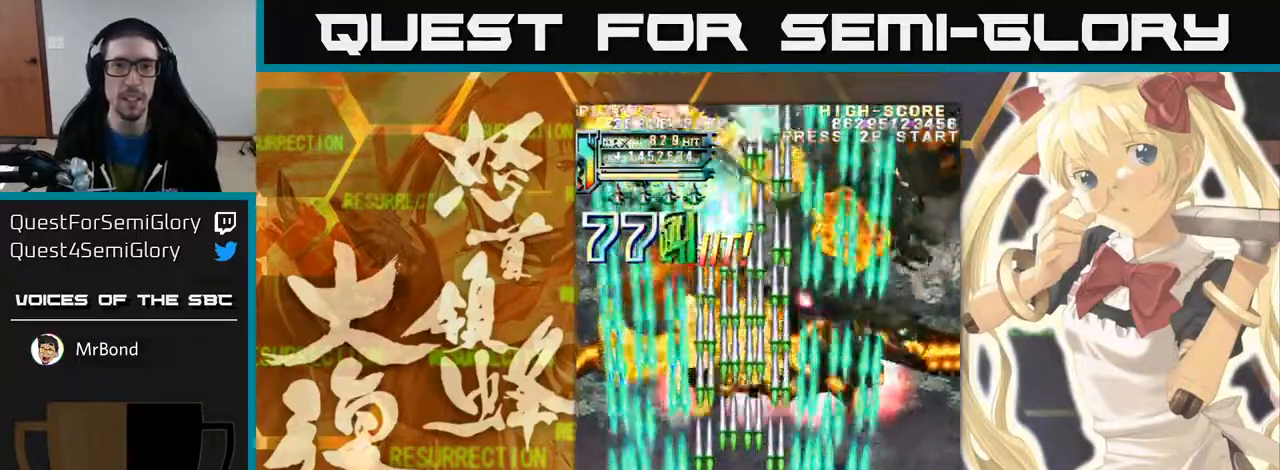
{"dt_ms": 500, "buttons": [], "left_stick": "left", "events": [[50, "left_stick", "down-right"], [167, "left_stick", "right"], [383, "left_stick", "left"]]}
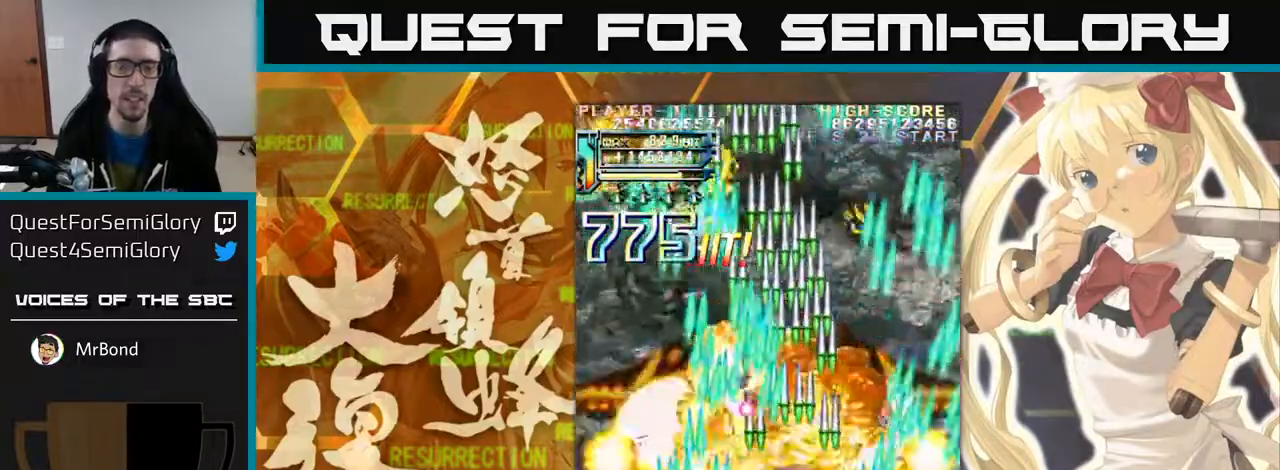
{"dt_ms": 500, "buttons": [], "left_stick": "right", "events": [[233, "left_stick", "right"]]}
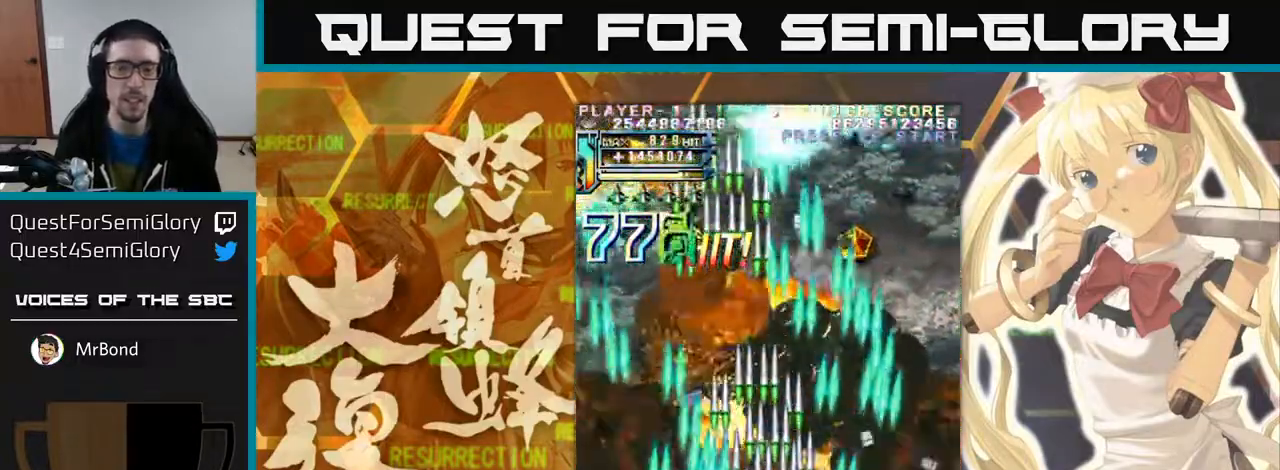
{"dt_ms": 500, "buttons": [], "left_stick": "left"}
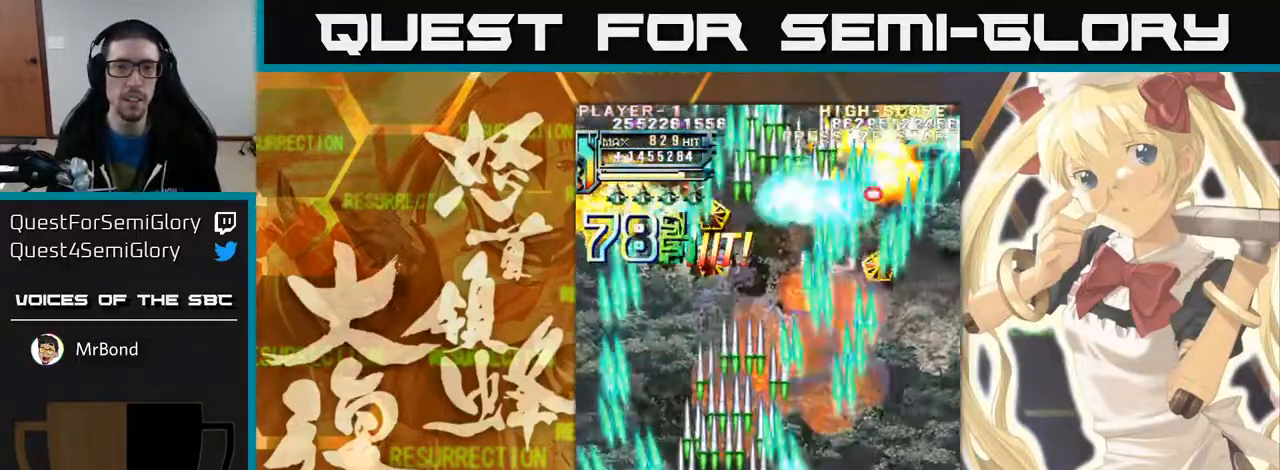
{"dt_ms": 500, "buttons": [], "left_stick": "left", "events": [[67, "left_stick", "down-right"], [133, "left_stick", "right"], [450, "left_stick", "left"]]}
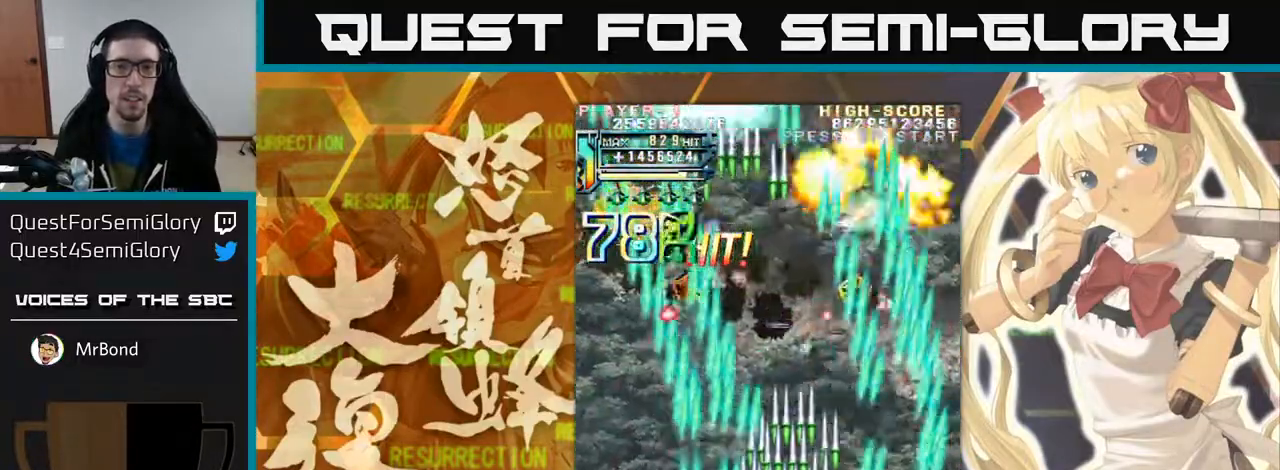
{"dt_ms": 500, "buttons": [], "left_stick": "down"}
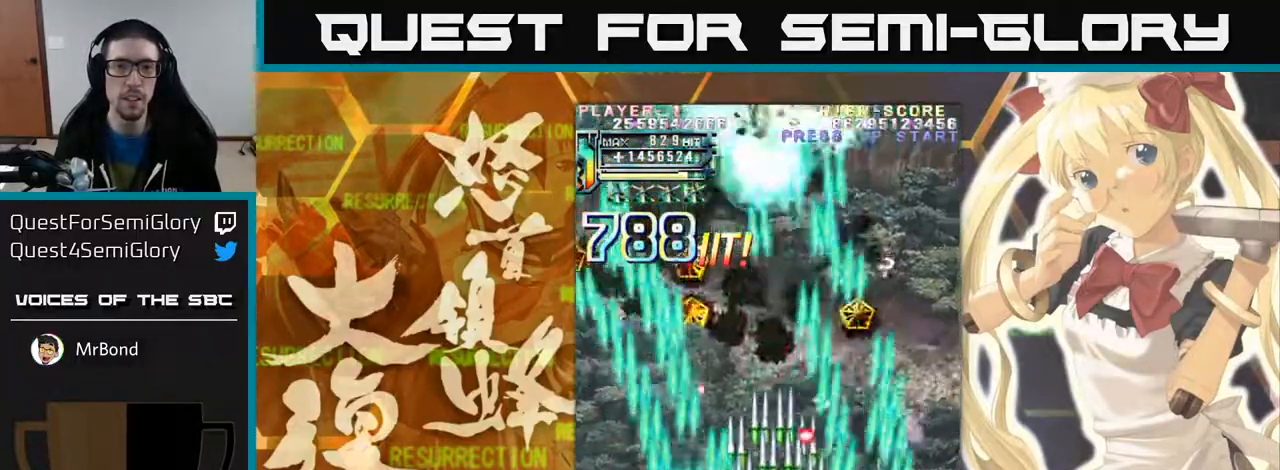
{"dt_ms": 500, "buttons": [], "left_stick": "up-left"}
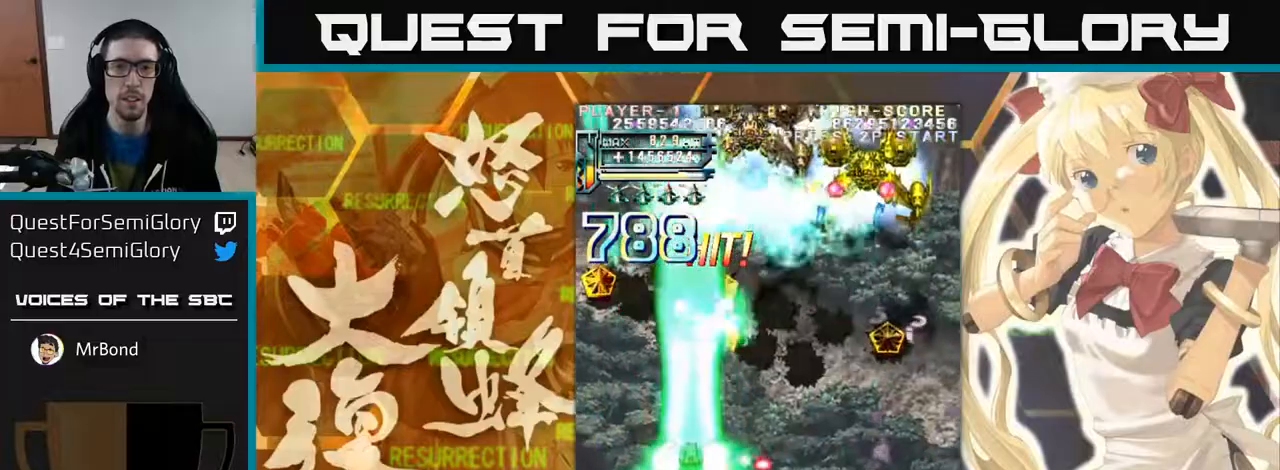
{"dt_ms": 1000, "buttons": [], "left_stick": "down-left"}
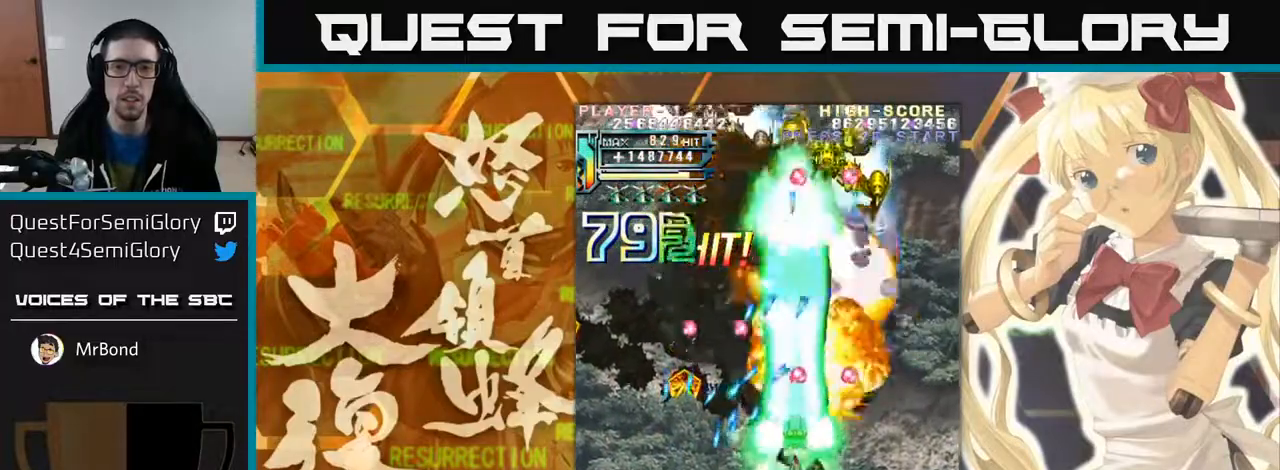
{"dt_ms": 1000, "buttons": [], "left_stick": "left"}
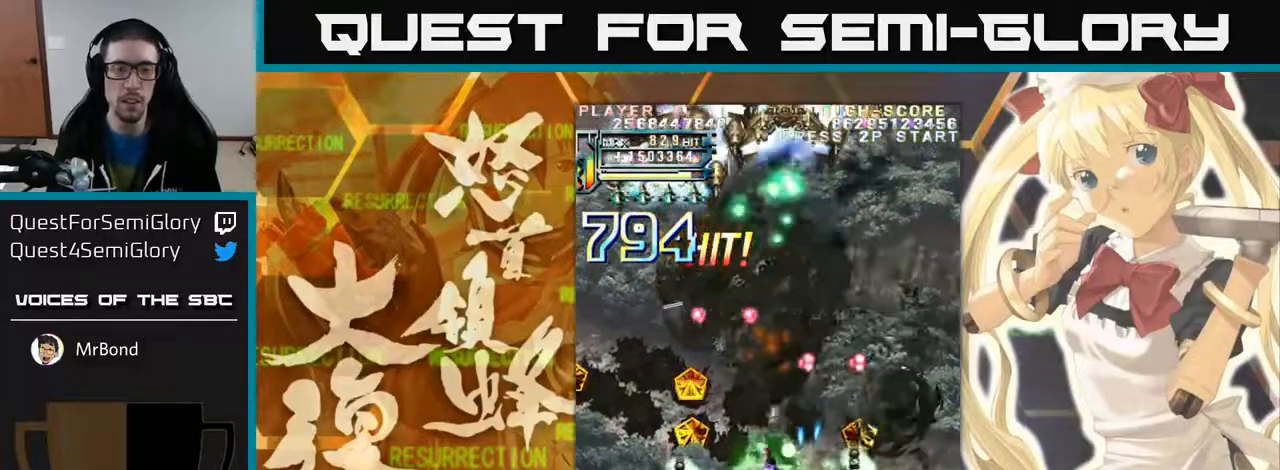
{"dt_ms": 500, "buttons": [], "left_stick": "down-right", "events": [[150, "left_stick", "down"], [233, "left_stick", "up-left"], [450, "left_stick", "right"], [500, "left_stick", "down-right"]]}
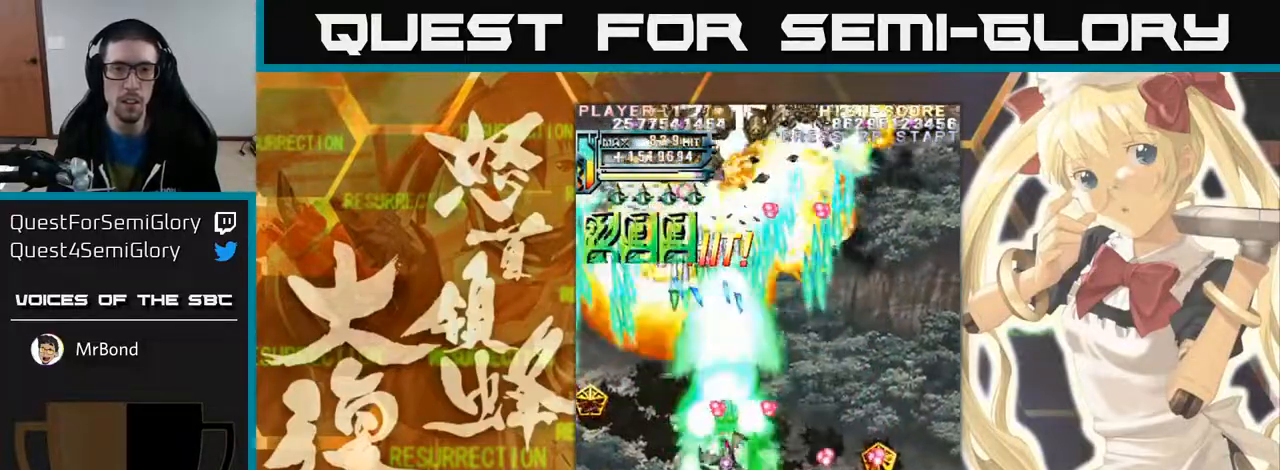
{"dt_ms": 500, "buttons": [], "left_stick": "down-left", "events": [[67, "left_stick", "down"], [300, "left_stick", "left"], [383, "left_stick", "down-left"]]}